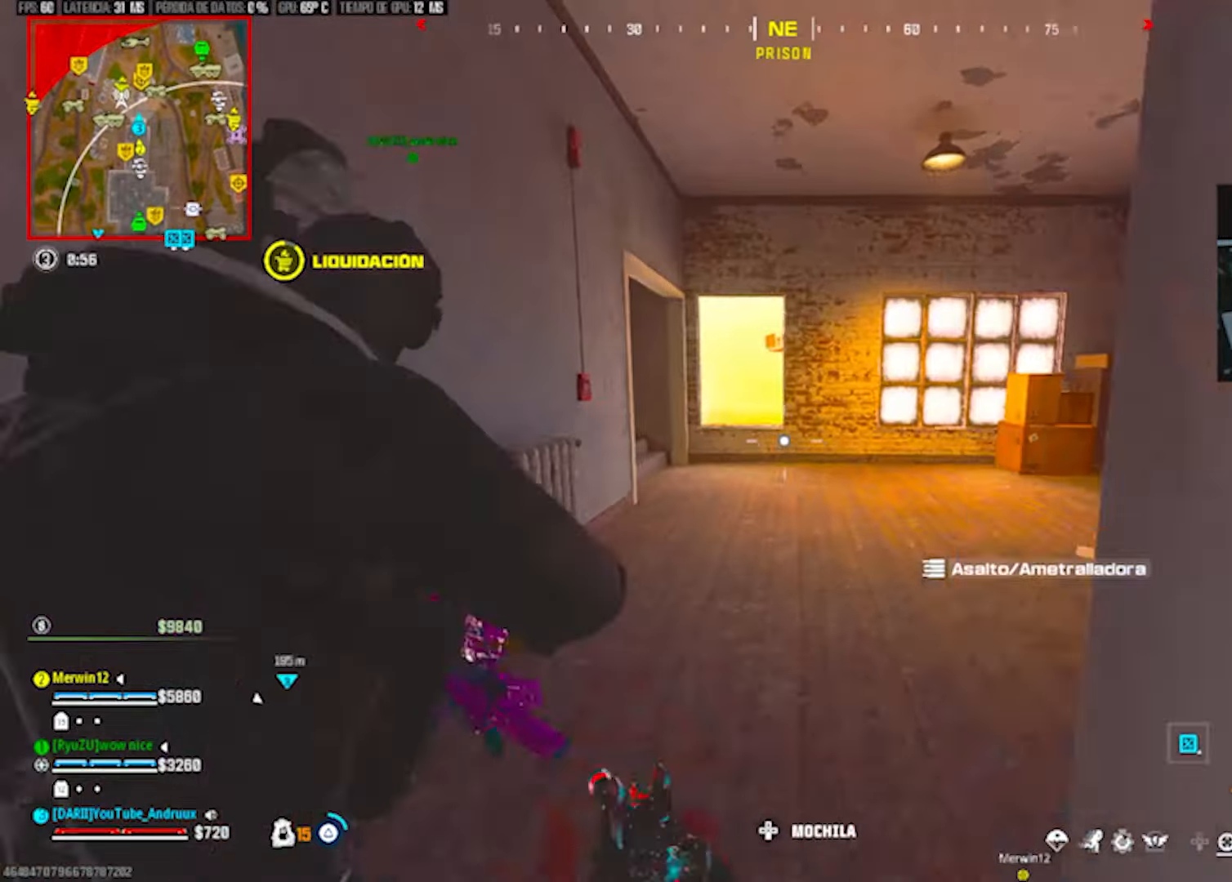
Gameplay with a controller (PlayStation layout); each line is a JSON object with the inputs held at the frame after it. "events" lists button and stick changes between this image and that frame as [ms after this image, input, new state], when the widget could be followed in between.
{"buttons": ["R3"], "left_stick": "up", "right_stick": "left", "events": [[17, "TRIANGLE", "up"], [83, "TRIANGLE", "down"], [183, "TRIANGLE", "up"], [183, "left_stick", "up"], [250, "R3", "down"], [350, "R3", "up"], [417, "R3", "down"], [483, "right_stick", "left"]]}
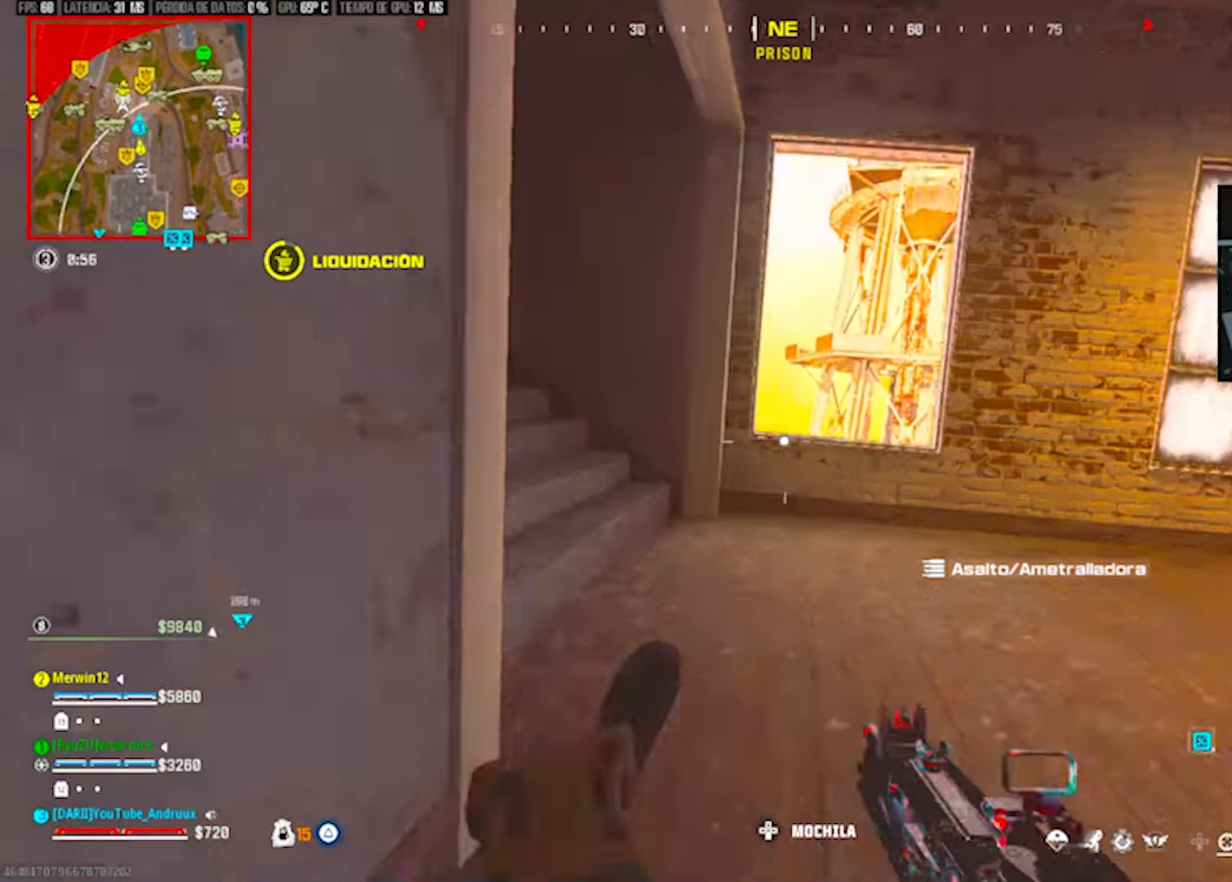
{"buttons": [], "left_stick": "up", "right_stick": "center", "events": [[17, "R3", "up"], [83, "left_stick", "up-left"], [117, "TRIANGLE", "down"], [217, "L3", "down"], [217, "TRIANGLE", "up"], [283, "L3", "up"], [317, "TRIANGLE", "down"], [317, "left_stick", "up"], [317, "right_stick", "center"], [350, "TRIANGLE", "up"]]}
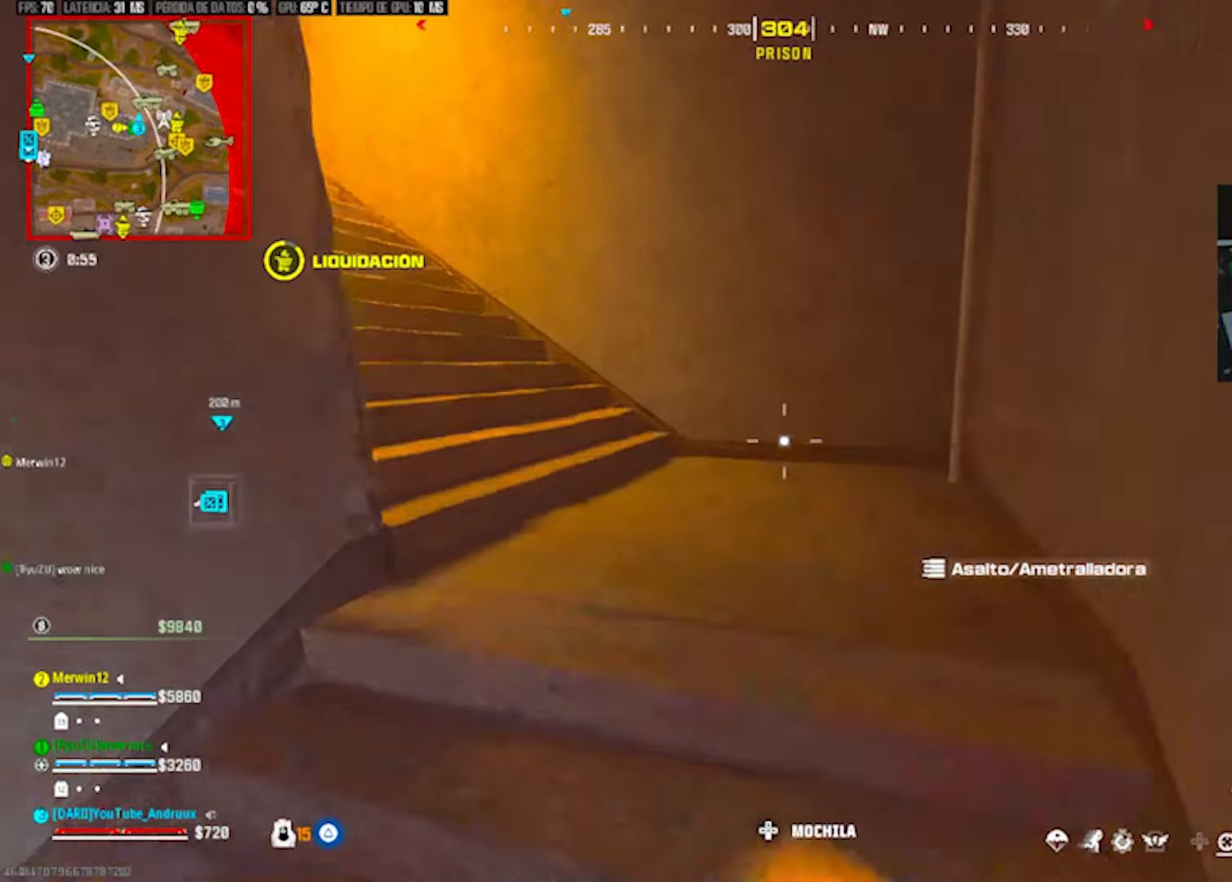
{"buttons": ["TRIANGLE"], "left_stick": "up-left", "right_stick": "left", "events": [[17, "L3", "down"], [17, "TRIANGLE", "down"], [17, "left_stick", "up-left"], [17, "right_stick", "left"], [83, "L3", "up"], [83, "TRIANGLE", "up"], [150, "TRIANGLE", "down"], [250, "TRIANGLE", "up"], [250, "right_stick", "center"], [350, "L1", "down"], [383, "right_stick", "left"], [450, "L1", "up"], [483, "TRIANGLE", "down"]]}
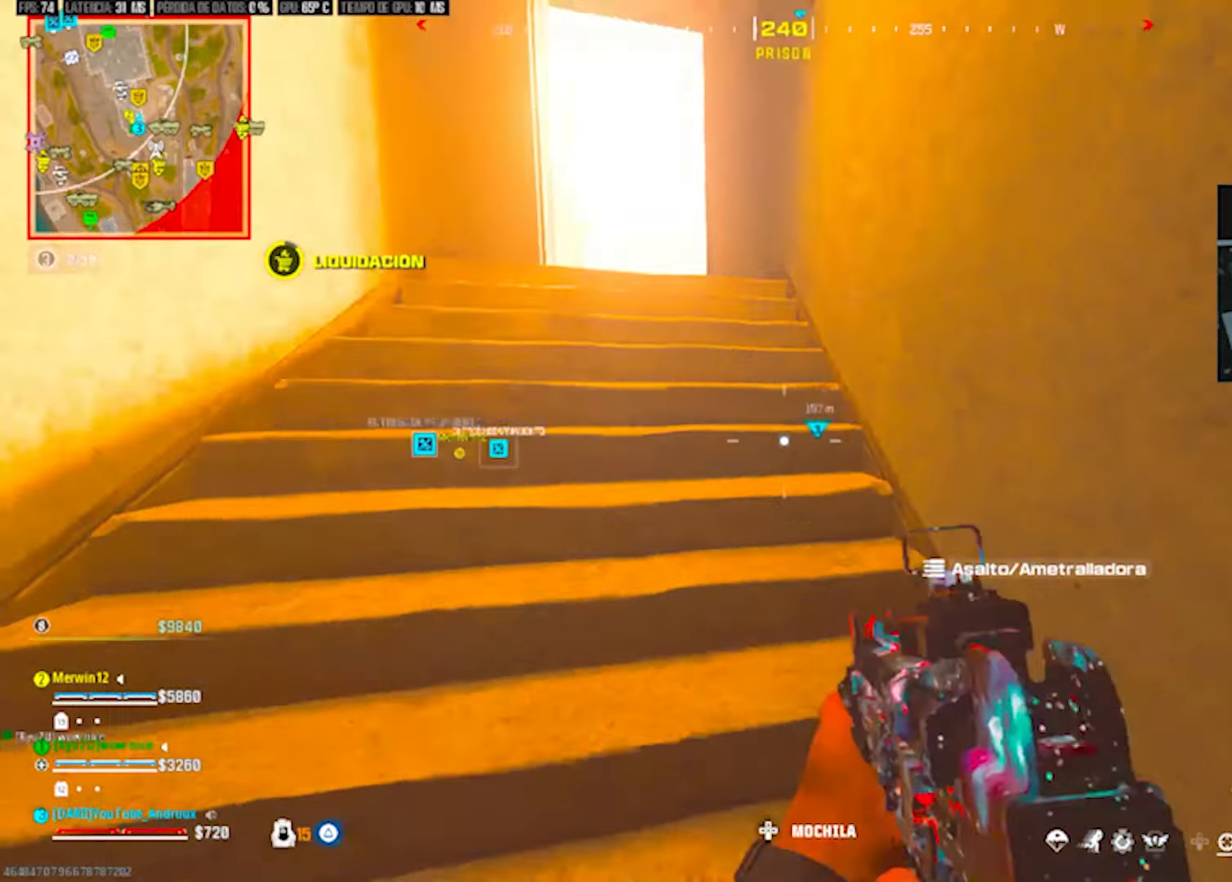
{"buttons": [], "left_stick": "up", "right_stick": "center", "events": [[83, "TRIANGLE", "up"], [83, "right_stick", "center"], [150, "TRIANGLE", "down"], [217, "L3", "down"], [217, "TRIANGLE", "up"], [217, "right_stick", "left"], [283, "L3", "up"], [350, "left_stick", "up"], [350, "right_stick", "center"], [383, "TRIANGLE", "down"], [417, "TRIANGLE", "up"]]}
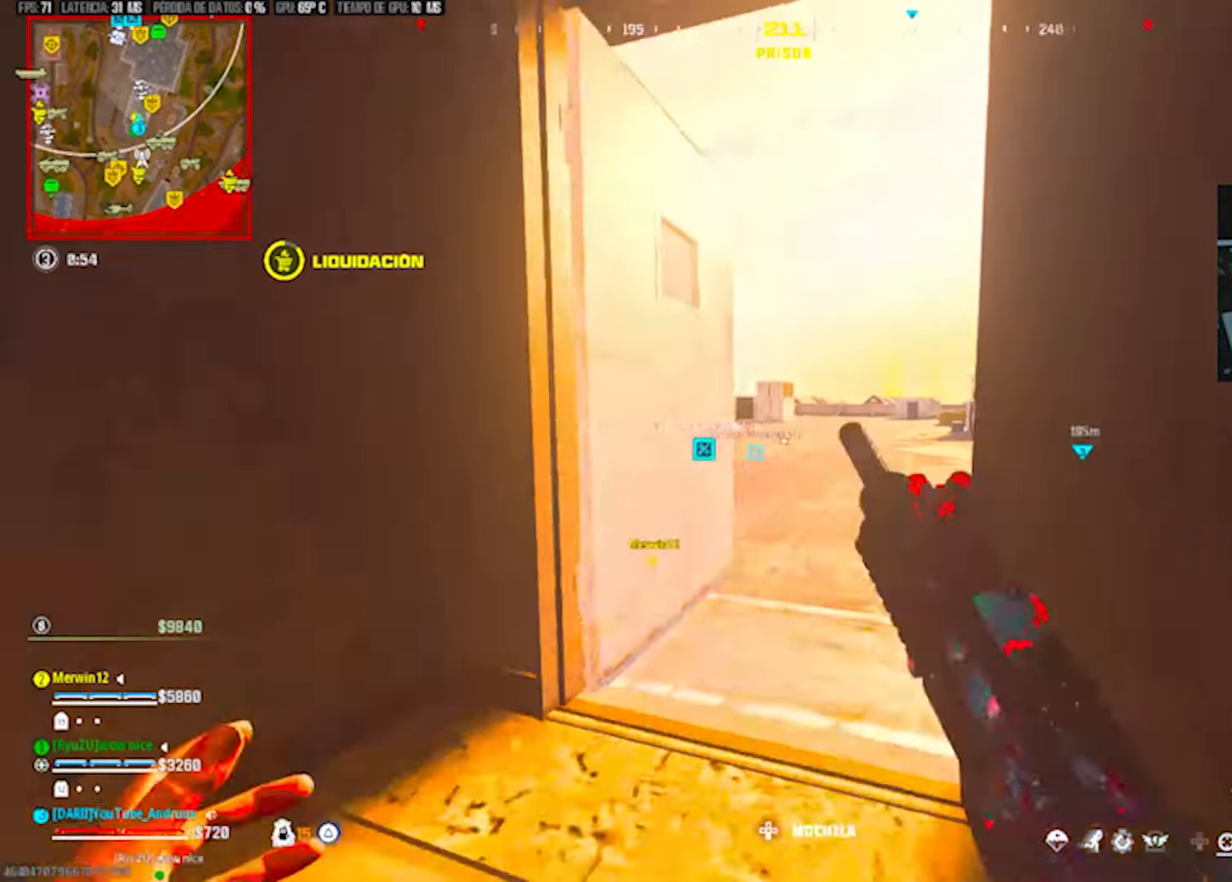
{"buttons": [], "left_stick": "up", "right_stick": "center", "events": [[17, "TRIANGLE", "down"], [117, "TRIANGLE", "up"], [117, "right_stick", "right"], [217, "TRIANGLE", "down"], [250, "right_stick", "center"], [283, "TRIANGLE", "up"], [350, "TRIANGLE", "down"], [450, "TRIANGLE", "up"]]}
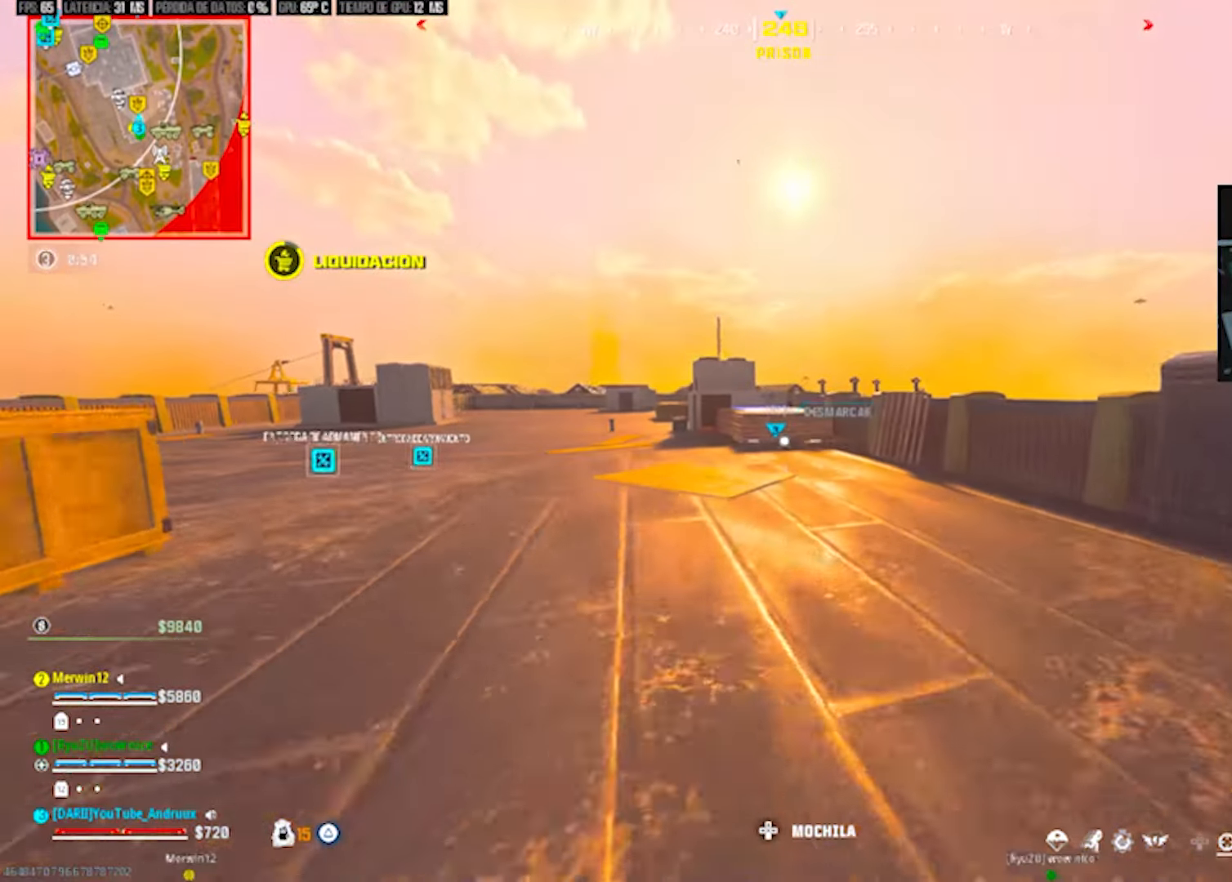
{"buttons": [], "left_stick": "up", "right_stick": "center", "events": [[17, "R3", "down"], [117, "R3", "up"], [183, "R3", "down"], [250, "L1", "down"], [283, "R3", "up"], [350, "L1", "up"], [417, "TRIANGLE", "down"], [483, "TRIANGLE", "up"]]}
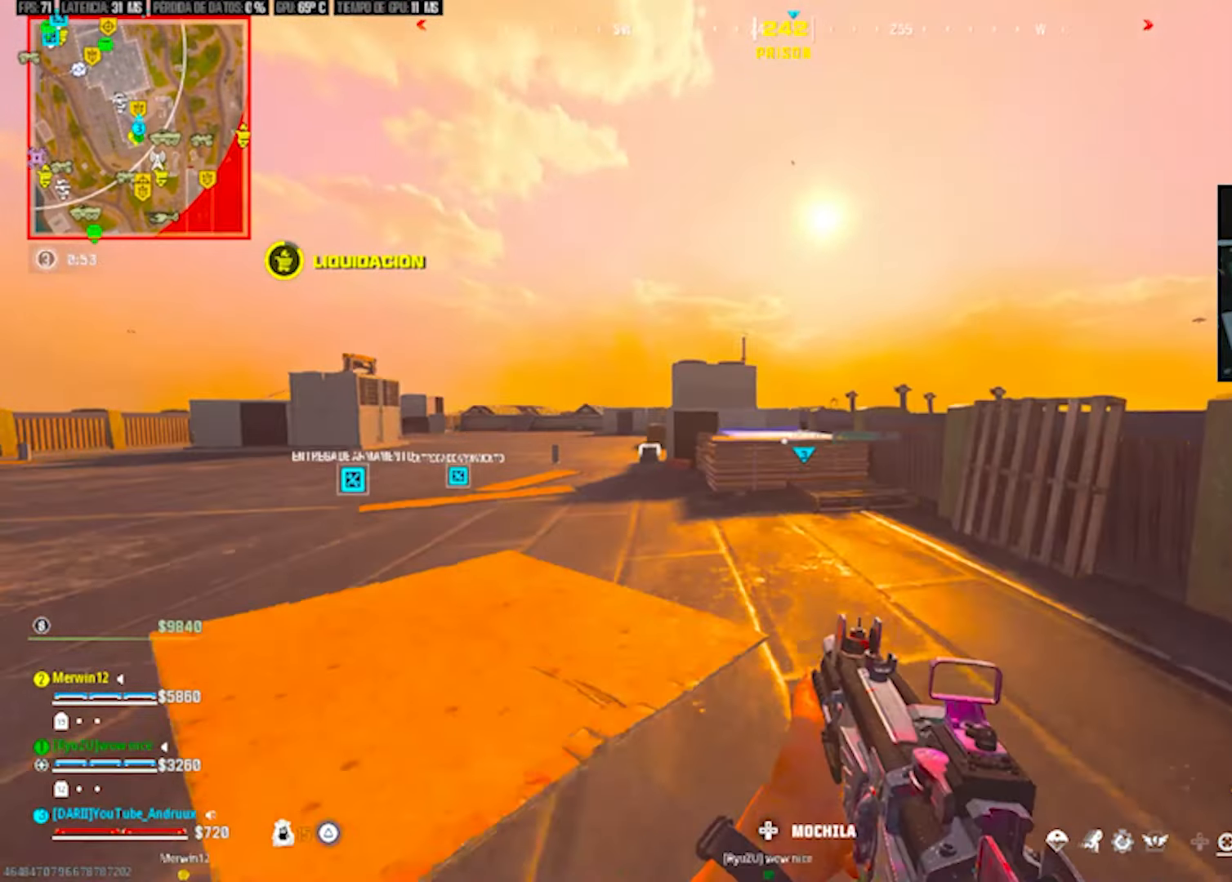
{"buttons": [], "left_stick": "up-left", "right_stick": "left", "events": [[17, "L3", "down"], [17, "left_stick", "up-left"], [50, "TRIANGLE", "down"], [83, "L3", "up"], [117, "TRIANGLE", "up"], [183, "L3", "down"], [250, "L3", "up"], [250, "TRIANGLE", "down"], [367, "TRIANGLE", "up"], [433, "TRIANGLE", "down"], [500, "TRIANGLE", "up"], [500, "right_stick", "left"]]}
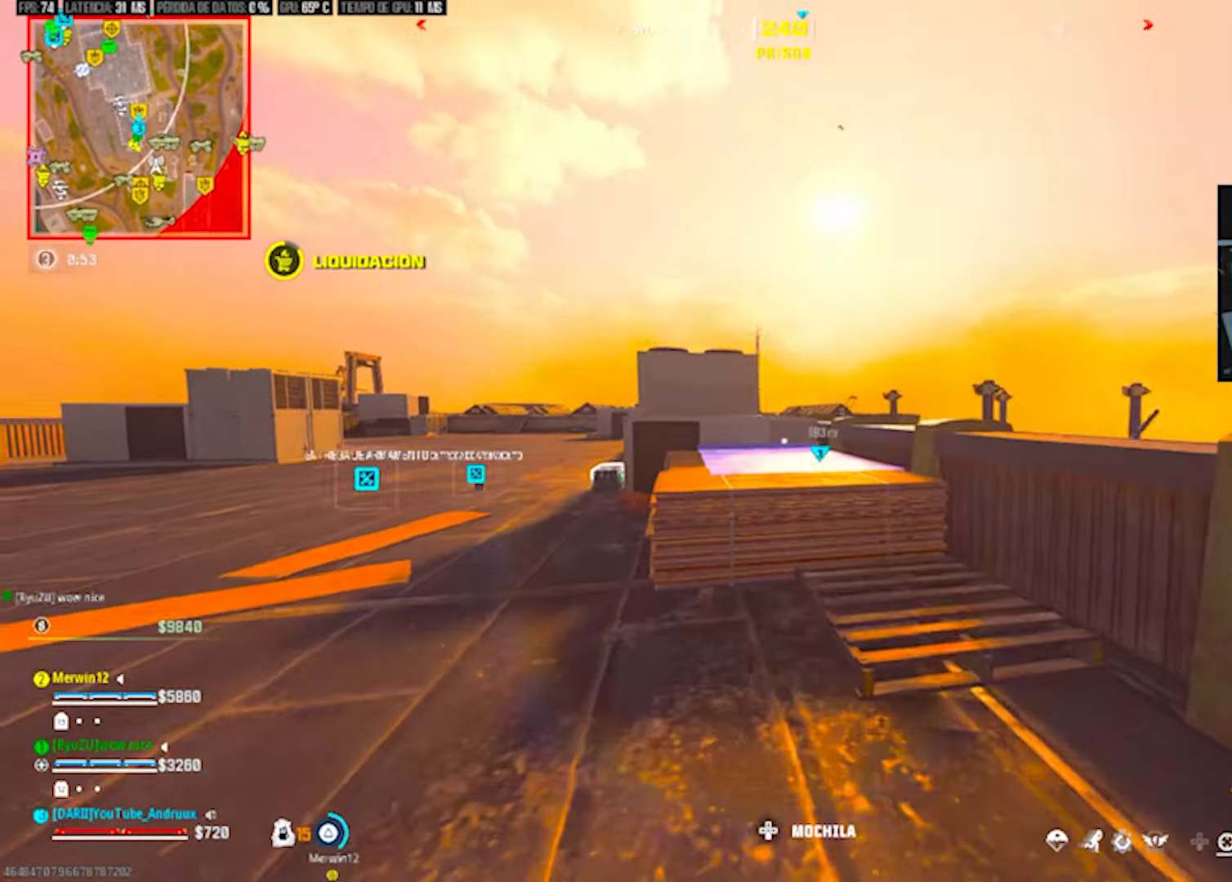
{"buttons": ["TRIANGLE"], "left_stick": "up-right", "right_stick": "center", "events": [[133, "TRIANGLE", "down"], [167, "right_stick", "center"], [233, "L1", "down"], [233, "TRIANGLE", "up"], [267, "TRIANGLE", "down"], [333, "L1", "up"], [400, "TRIANGLE", "up"], [467, "TRIANGLE", "down"], [467, "left_stick", "up-right"]]}
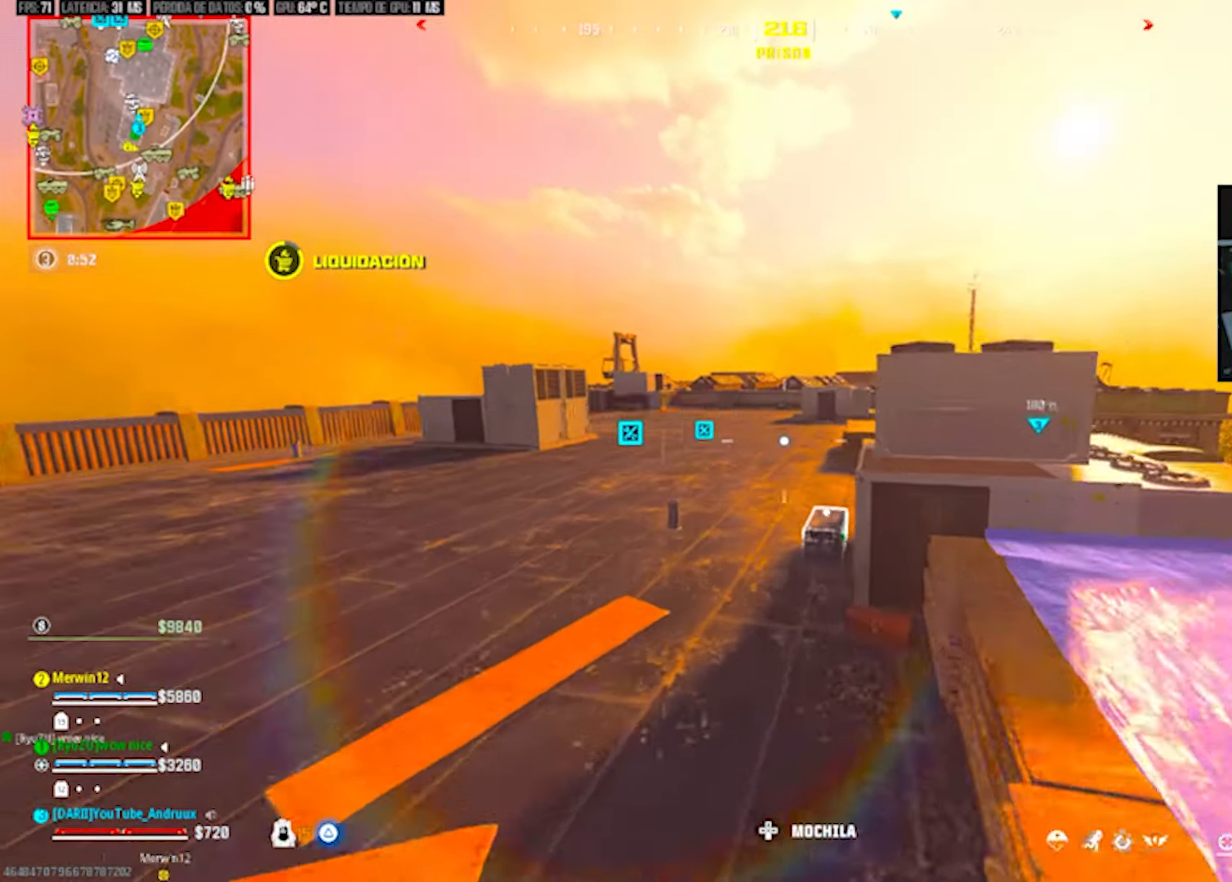
{"buttons": ["SQUARE"], "left_stick": "up", "right_stick": "center", "events": [[100, "TRIANGLE", "up"], [100, "left_stick", "up"], [133, "TRIANGLE", "down"], [200, "TRIANGLE", "up"], [233, "L3", "down"], [300, "L3", "up"], [400, "SQUARE", "down"], [467, "SQUARE", "up"], [500, "SQUARE", "down"]]}
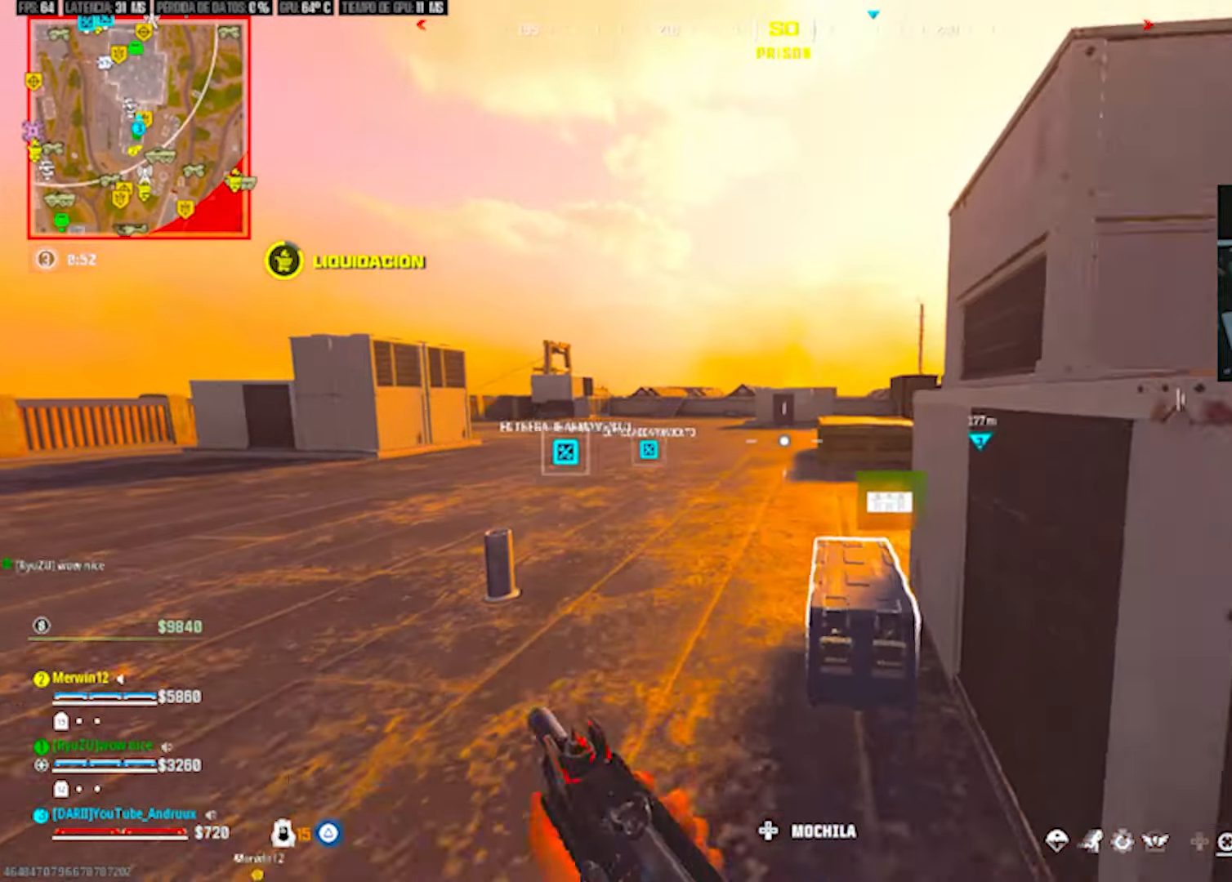
{"buttons": ["L1"], "left_stick": "up", "right_stick": "left", "events": [[100, "SQUARE", "up"], [133, "left_stick", "left"], [133, "right_stick", "right"], [167, "SQUARE", "down"], [233, "right_stick", "center"], [300, "R3", "down"], [300, "SQUARE", "up"], [300, "left_stick", "down-right"], [400, "L1", "down"], [467, "R3", "up"], [500, "left_stick", "up"], [500, "right_stick", "left"]]}
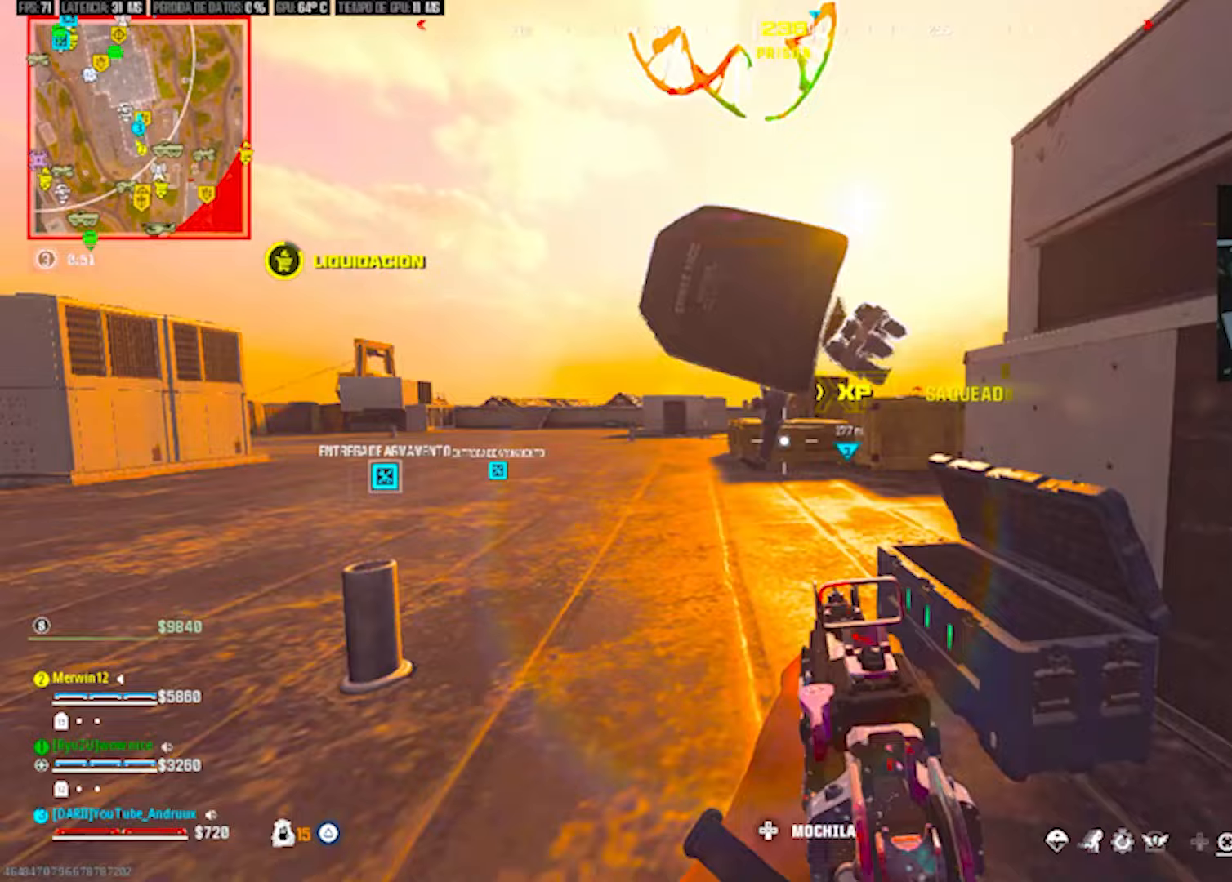
{"buttons": ["TRIANGLE", "L3"], "left_stick": "up", "right_stick": "up-right", "events": [[33, "L1", "up"], [33, "TRIANGLE", "down"], [67, "right_stick", "down"], [133, "TRIANGLE", "up"], [133, "left_stick", "down-right"], [200, "TRIANGLE", "down"], [267, "TRIANGLE", "up"], [267, "left_stick", "down-left"], [300, "right_stick", "left"], [333, "left_stick", "up-left"], [367, "TRIANGLE", "down"], [367, "right_stick", "center"], [400, "left_stick", "up"], [433, "L3", "down"], [467, "TRIANGLE", "up"], [500, "TRIANGLE", "down"], [500, "right_stick", "up-right"]]}
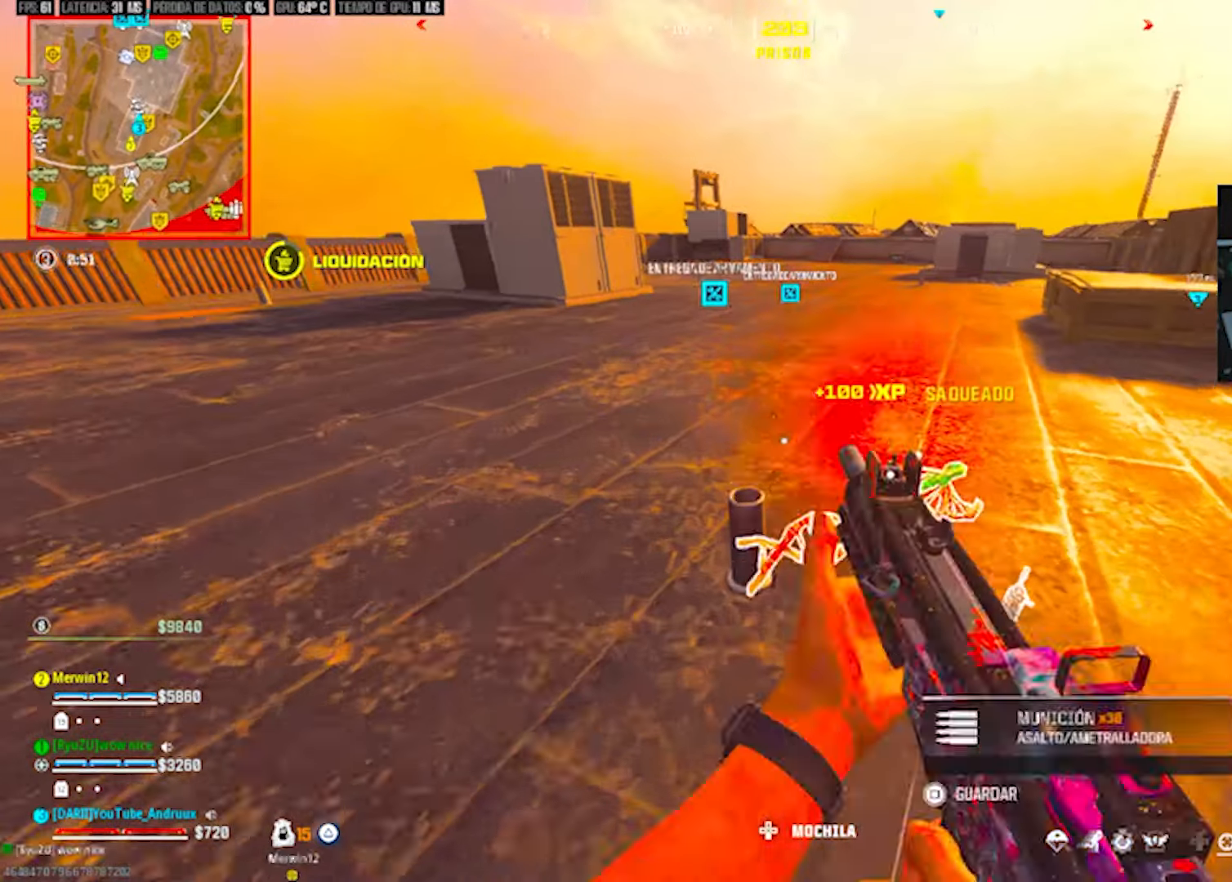
{"buttons": ["TRIANGLE"], "left_stick": "up", "right_stick": "center", "events": [[33, "L3", "up"], [100, "TRIANGLE", "up"], [133, "right_stick", "center"], [167, "R3", "down"], [233, "R3", "up"], [300, "R3", "down"], [433, "L1", "down"], [433, "R3", "up"], [500, "L1", "up"], [500, "TRIANGLE", "down"]]}
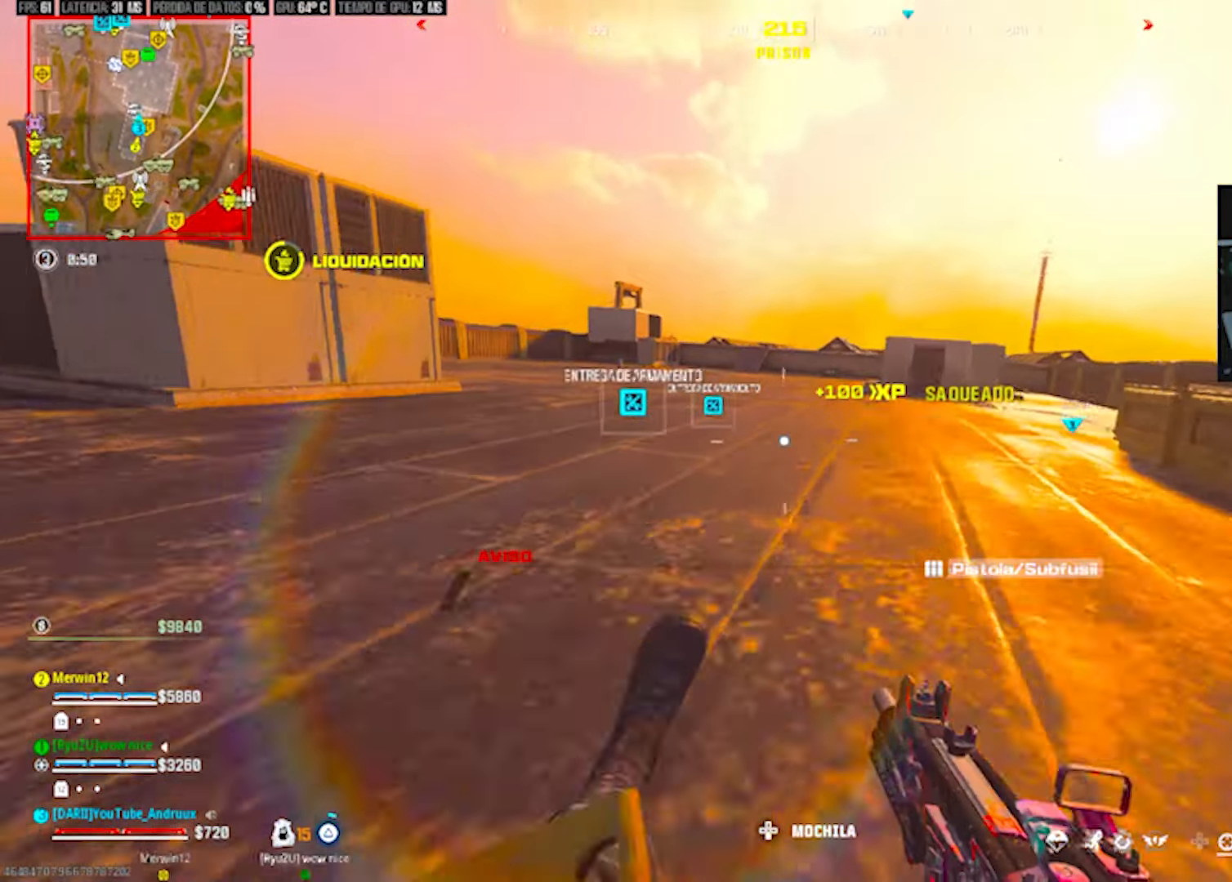
{"buttons": [], "left_stick": "up", "right_stick": "center", "events": [[67, "left_stick", "up-left"], [67, "right_stick", "left"], [100, "L3", "down"], [100, "TRIANGLE", "up"], [133, "TRIANGLE", "down"], [233, "L3", "up"], [233, "TRIANGLE", "up"], [233, "left_stick", "up"], [233, "right_stick", "right"], [367, "L1", "down"], [367, "TRIANGLE", "down"], [400, "right_stick", "up-left"], [467, "L1", "up"], [467, "TRIANGLE", "up"], [467, "right_stick", "center"]]}
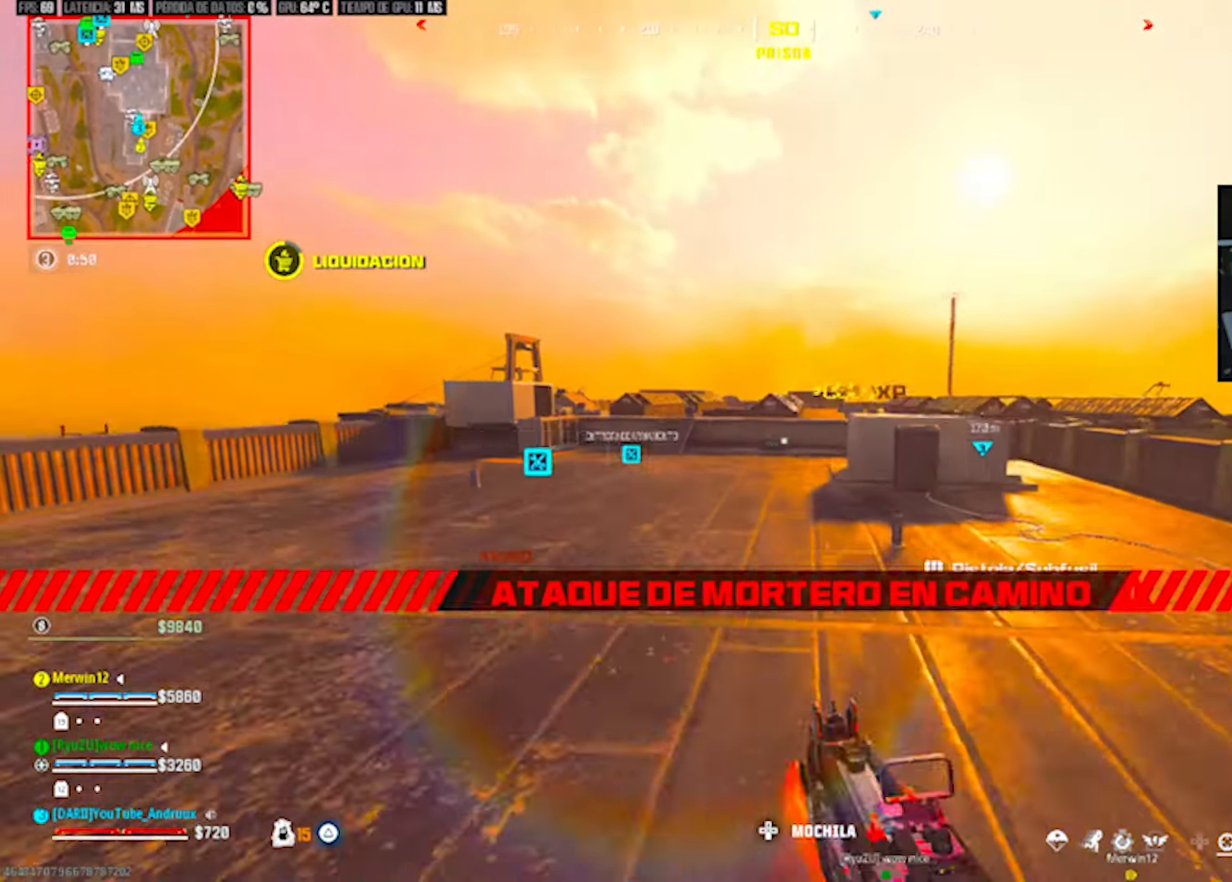
{"buttons": ["R3"], "left_stick": "up", "right_stick": "center", "events": [[67, "L3", "down"], [133, "L3", "up"], [267, "R3", "down"], [333, "R3", "up"], [400, "R3", "down"]]}
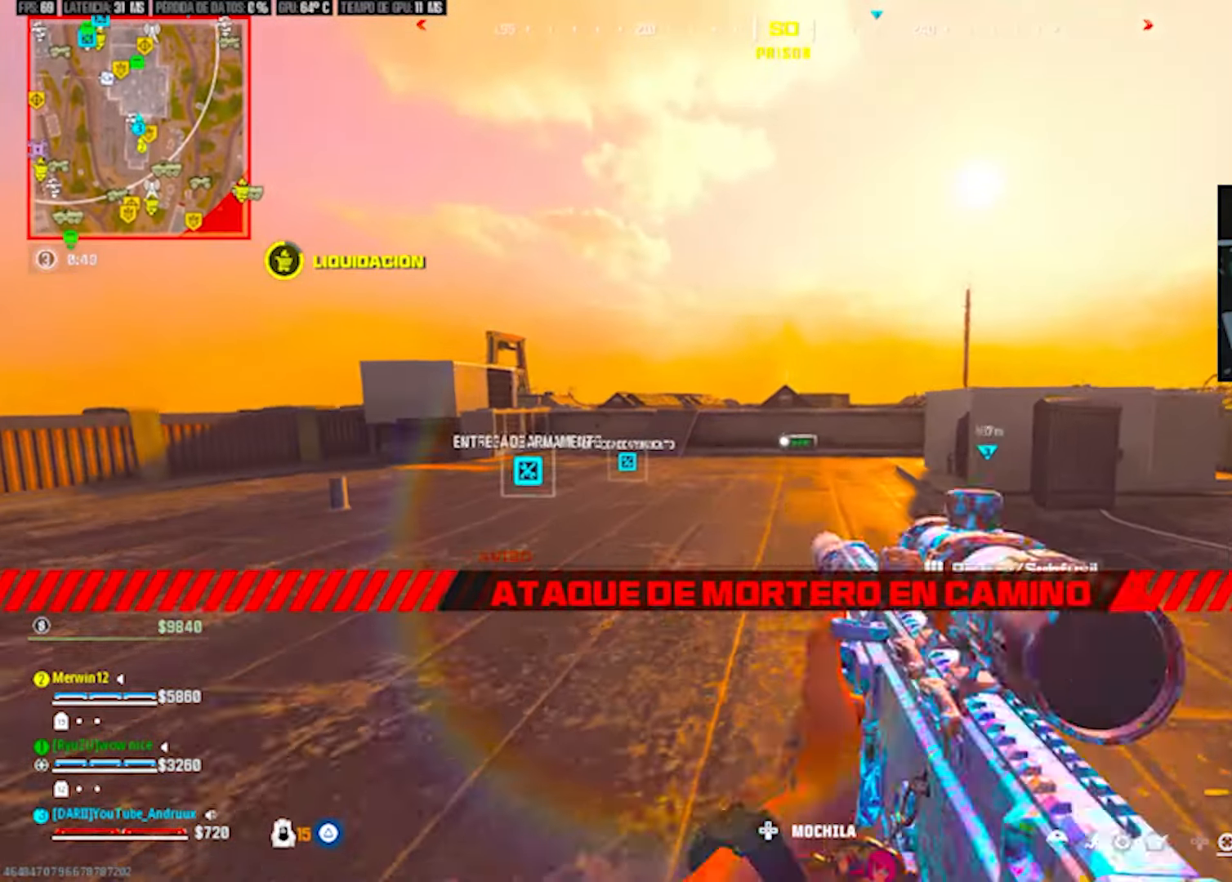
{"buttons": ["L3"], "left_stick": "up-left", "right_stick": "center", "events": [[33, "L1", "down"], [33, "R3", "up"], [100, "TRIANGLE", "down"], [133, "L1", "up"], [133, "TRIANGLE", "up"], [200, "right_stick", "left"], [267, "right_stick", "center"], [300, "L3", "down"], [300, "left_stick", "up-left"], [367, "L3", "up"], [433, "L3", "down"]]}
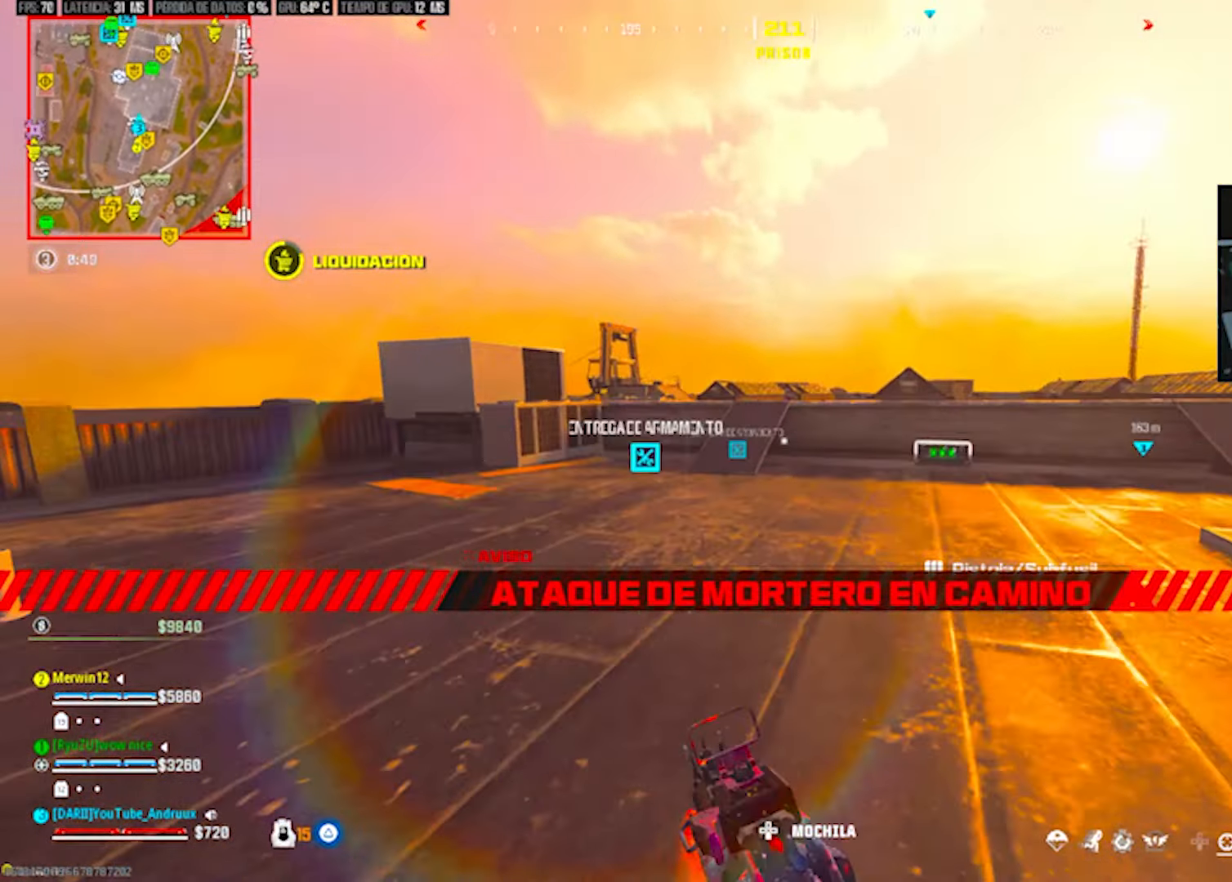
{"buttons": ["TRIANGLE", "L1"], "left_stick": "up", "right_stick": "center", "events": [[33, "L3", "up"], [33, "left_stick", "up"], [67, "R3", "down"], [167, "R3", "up"], [233, "R3", "down"], [300, "R3", "up"], [400, "TRIANGLE", "down"], [467, "L1", "down"]]}
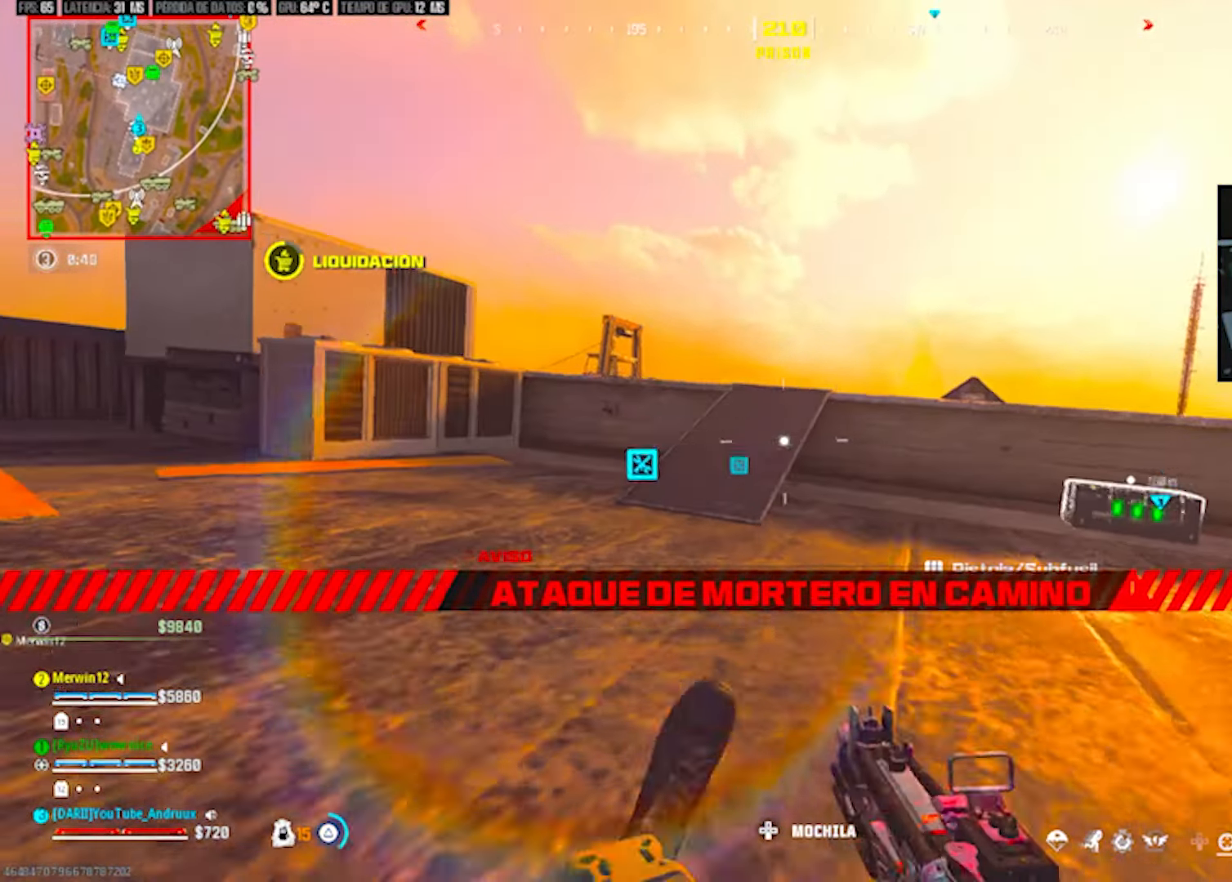
{"buttons": ["L3"], "left_stick": "up-left", "right_stick": "center", "events": [[33, "L1", "up"], [33, "TRIANGLE", "up"], [67, "TRIANGLE", "down"], [133, "L3", "down"], [167, "TRIANGLE", "up"], [233, "L3", "up"], [300, "TRIANGLE", "down"], [367, "TRIANGLE", "up"], [433, "TRIANGLE", "down"], [467, "L3", "down"], [467, "left_stick", "up-left"], [500, "TRIANGLE", "up"]]}
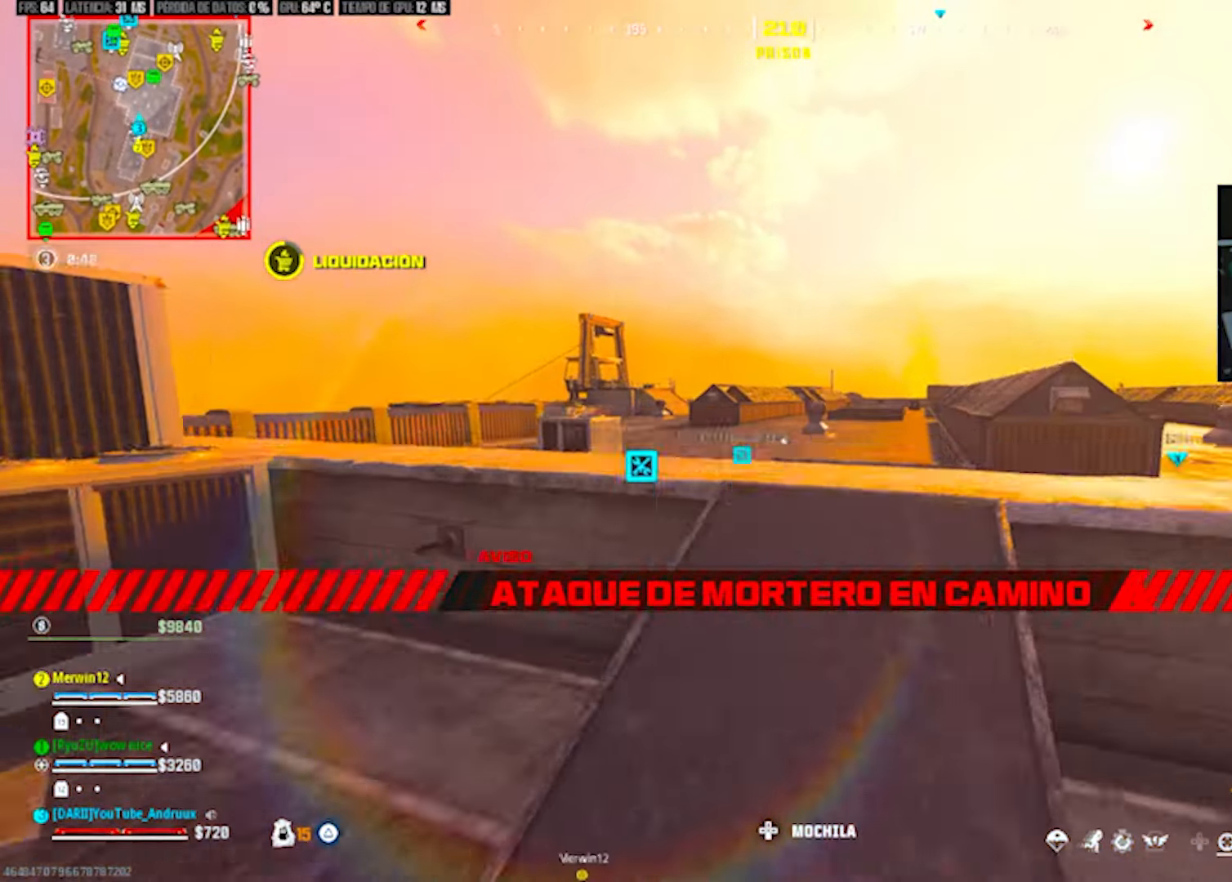
{"buttons": ["TRIANGLE"], "left_stick": "up", "right_stick": "center", "events": [[33, "L3", "up"], [133, "L3", "down"], [133, "TRIANGLE", "down"], [200, "L3", "up"], [200, "TRIANGLE", "up"], [200, "right_stick", "left"], [267, "L3", "down"], [267, "TRIANGLE", "down"], [367, "L3", "up"], [367, "TRIANGLE", "up"], [467, "right_stick", "center"], [500, "TRIANGLE", "down"], [500, "left_stick", "up"]]}
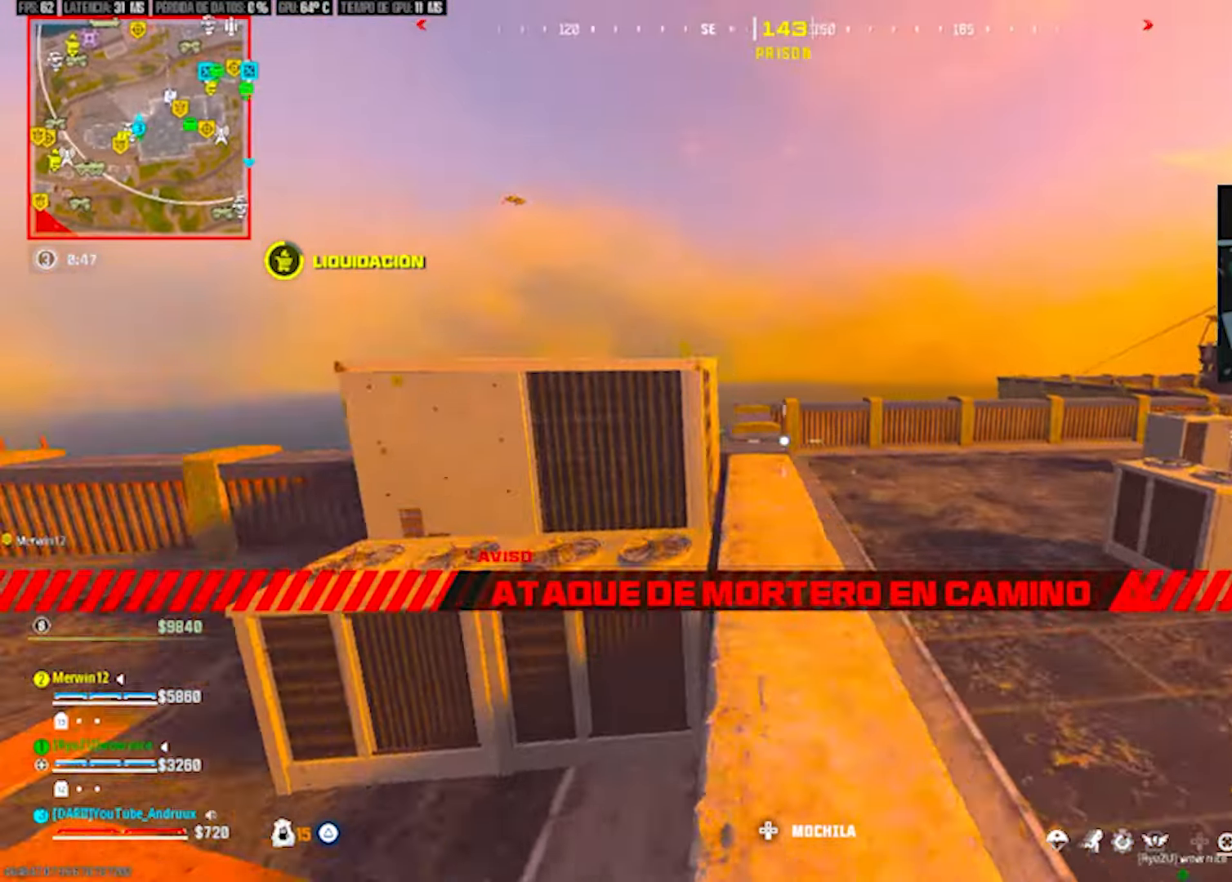
{"buttons": ["TRIANGLE"], "left_stick": "up", "right_stick": "center", "events": [[100, "TRIANGLE", "up"], [167, "TRIANGLE", "down"], [233, "L3", "down"], [233, "TRIANGLE", "up"], [333, "L3", "up"], [333, "TRIANGLE", "down"], [433, "TRIANGLE", "up"], [500, "TRIANGLE", "down"]]}
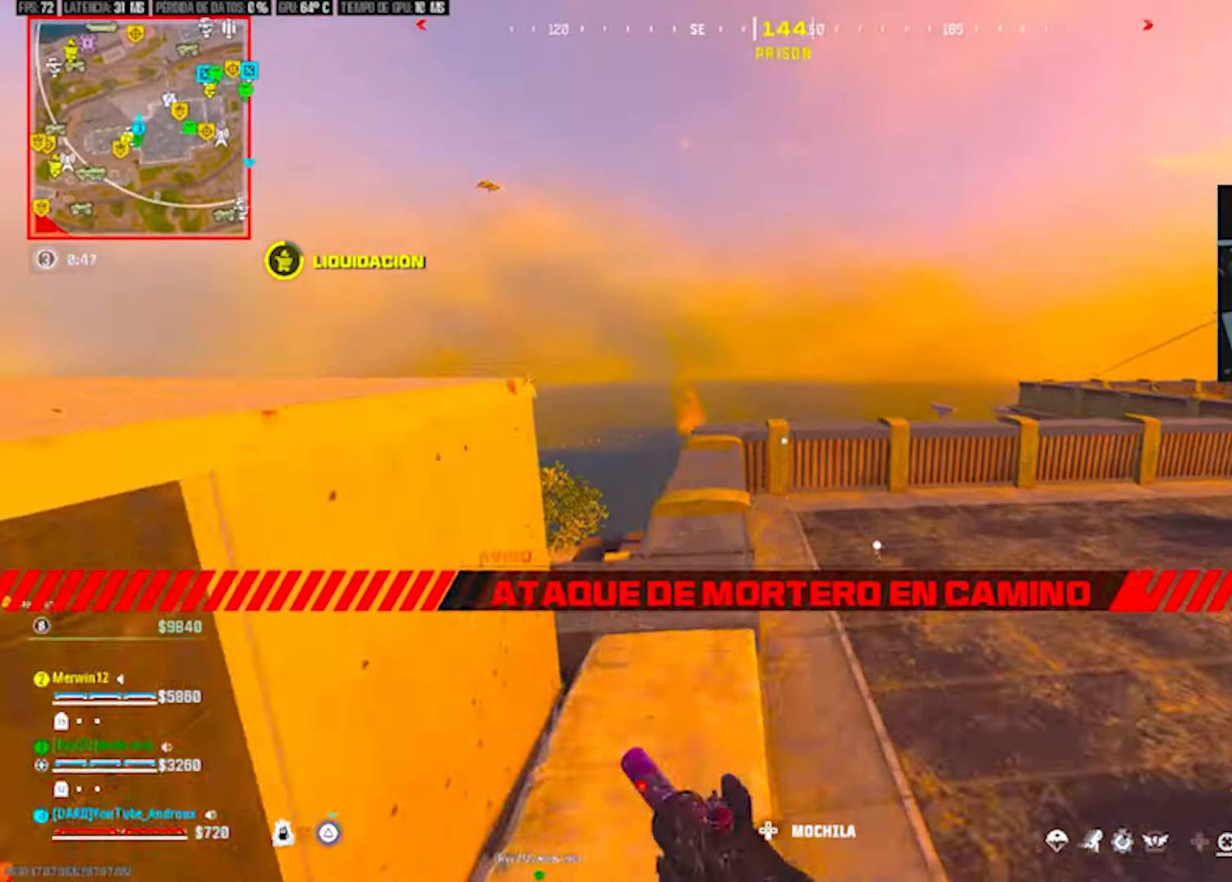
{"buttons": ["L3"], "left_stick": "up-left", "right_stick": "center", "events": [[67, "TRIANGLE", "up"], [100, "L1", "down"], [167, "L1", "up"], [200, "TRIANGLE", "down"], [267, "TRIANGLE", "up"], [267, "left_stick", "up-left"], [333, "TRIANGLE", "down"], [433, "TRIANGLE", "up"], [500, "L3", "down"]]}
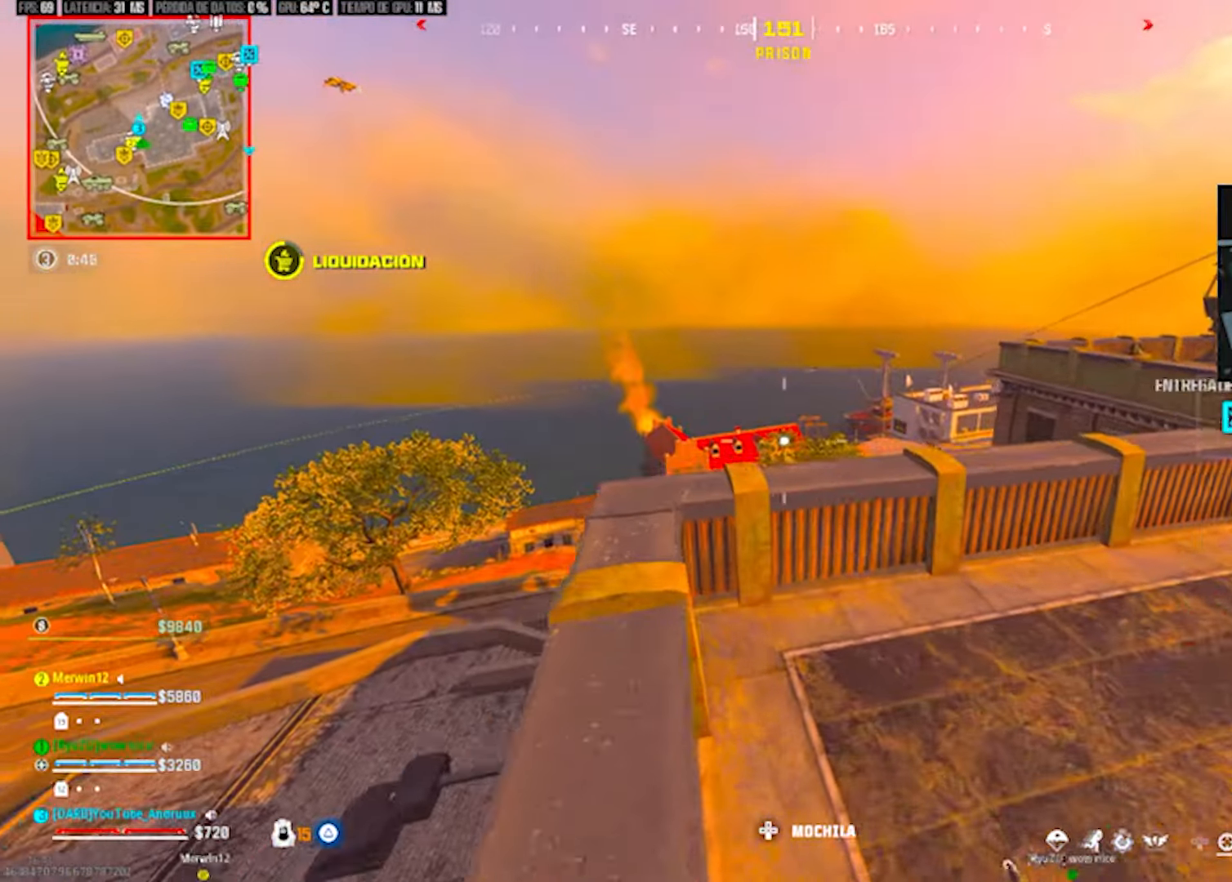
{"buttons": [], "left_stick": "up-left", "right_stick": "center", "events": [[100, "L3", "up"], [100, "TRIANGLE", "down"], [167, "TRIANGLE", "up"], [233, "TRIANGLE", "down"], [300, "TRIANGLE", "up"], [333, "right_stick", "down-right"], [433, "TRIANGLE", "down"], [433, "right_stick", "center"], [500, "TRIANGLE", "up"]]}
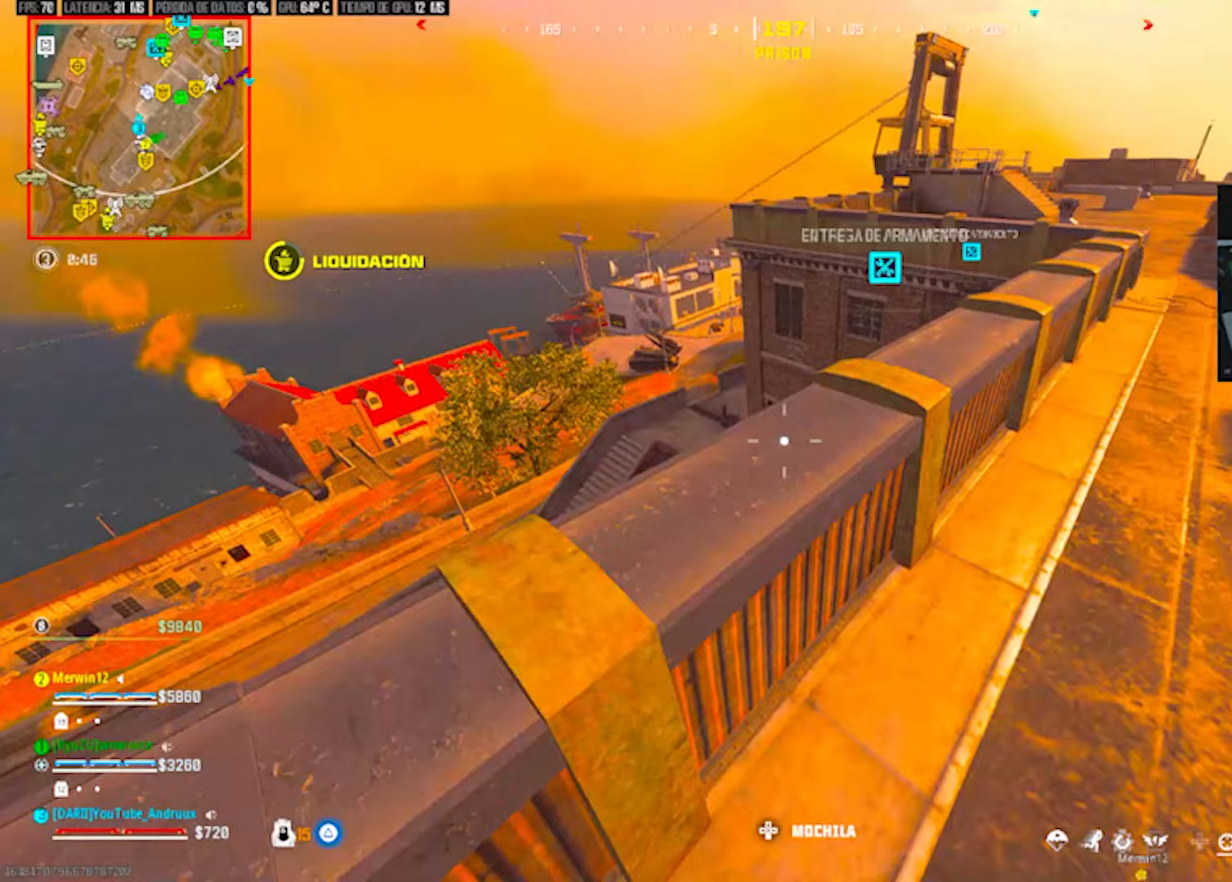
{"buttons": ["TRIANGLE"], "left_stick": "up", "right_stick": "center", "events": [[67, "TRIANGLE", "down"], [67, "right_stick", "right"], [133, "left_stick", "up-right"], [167, "TRIANGLE", "up"], [200, "right_stick", "center"], [300, "TRIANGLE", "down"], [367, "TRIANGLE", "up"], [433, "TRIANGLE", "down"], [500, "left_stick", "up"]]}
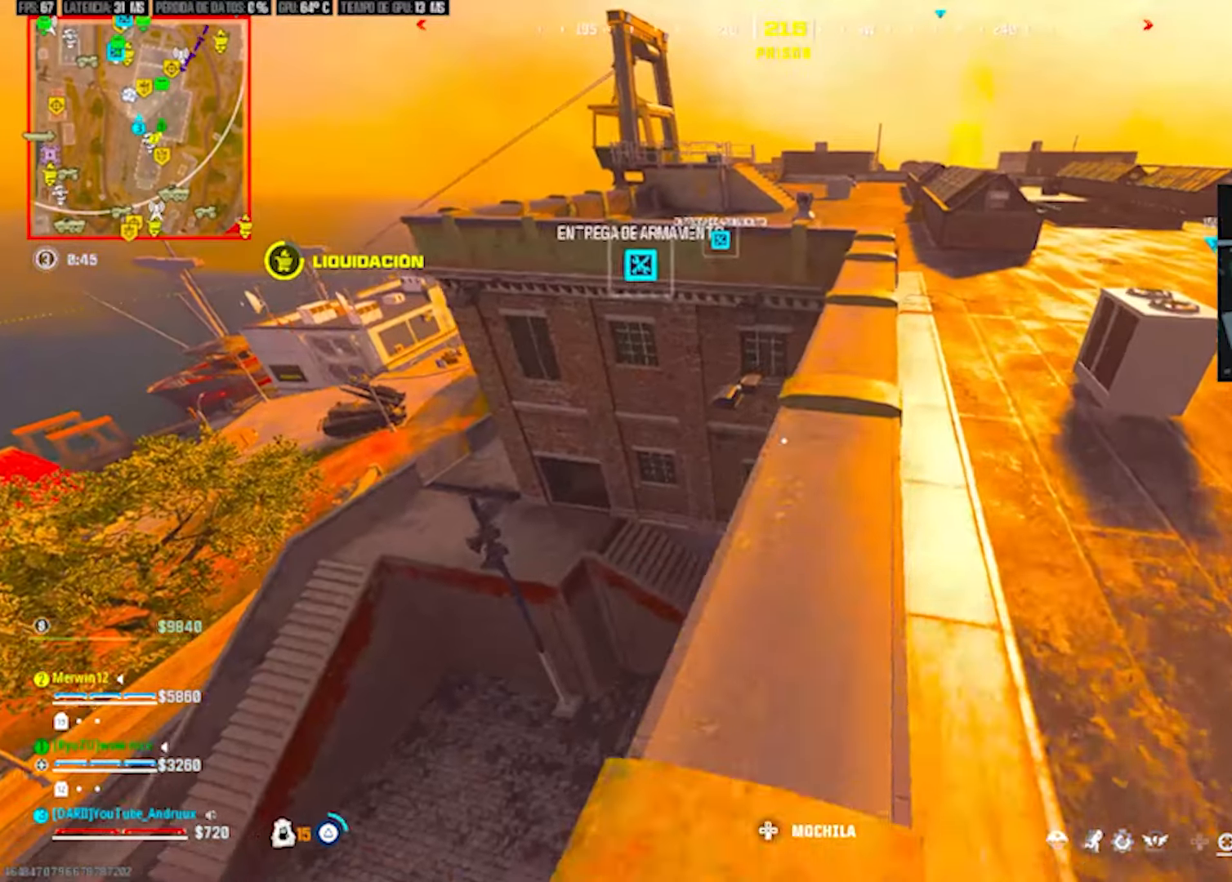
{"buttons": ["R3"], "left_stick": "up", "right_stick": "center", "events": [[33, "TRIANGLE", "up"], [100, "L3", "down"], [200, "L3", "up"], [200, "TRIANGLE", "down"], [233, "TRIANGLE", "up"], [300, "TRIANGLE", "down"], [333, "right_stick", "up-right"], [400, "TRIANGLE", "up"], [500, "R3", "down"], [500, "right_stick", "center"]]}
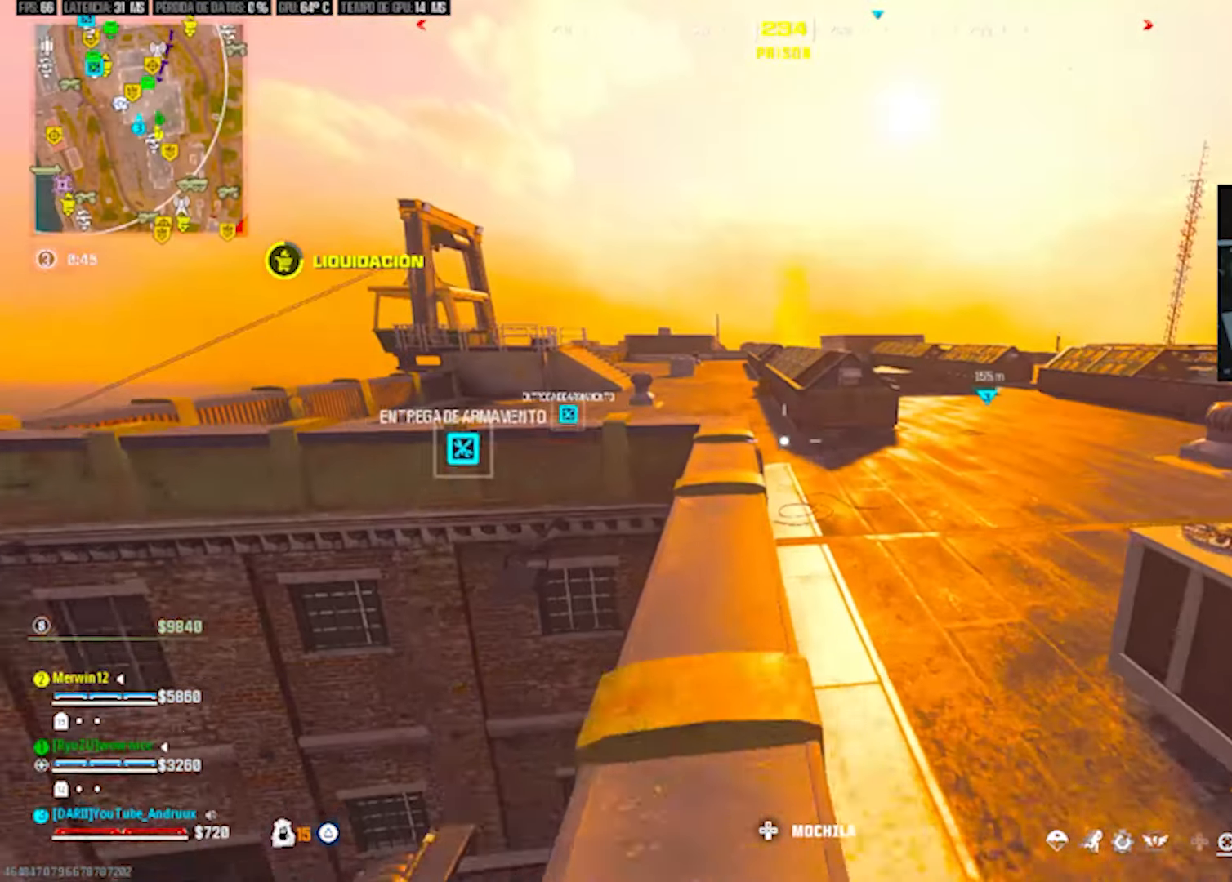
{"buttons": ["TRIANGLE"], "left_stick": "up-left", "right_stick": "down-left", "events": [[67, "R3", "up"], [167, "R3", "down"], [200, "L1", "down"], [233, "R3", "up"], [267, "left_stick", "up-left"], [300, "L1", "up"], [300, "right_stick", "left"], [400, "L3", "down"], [467, "TRIANGLE", "down"], [500, "L3", "up"], [500, "right_stick", "down-left"]]}
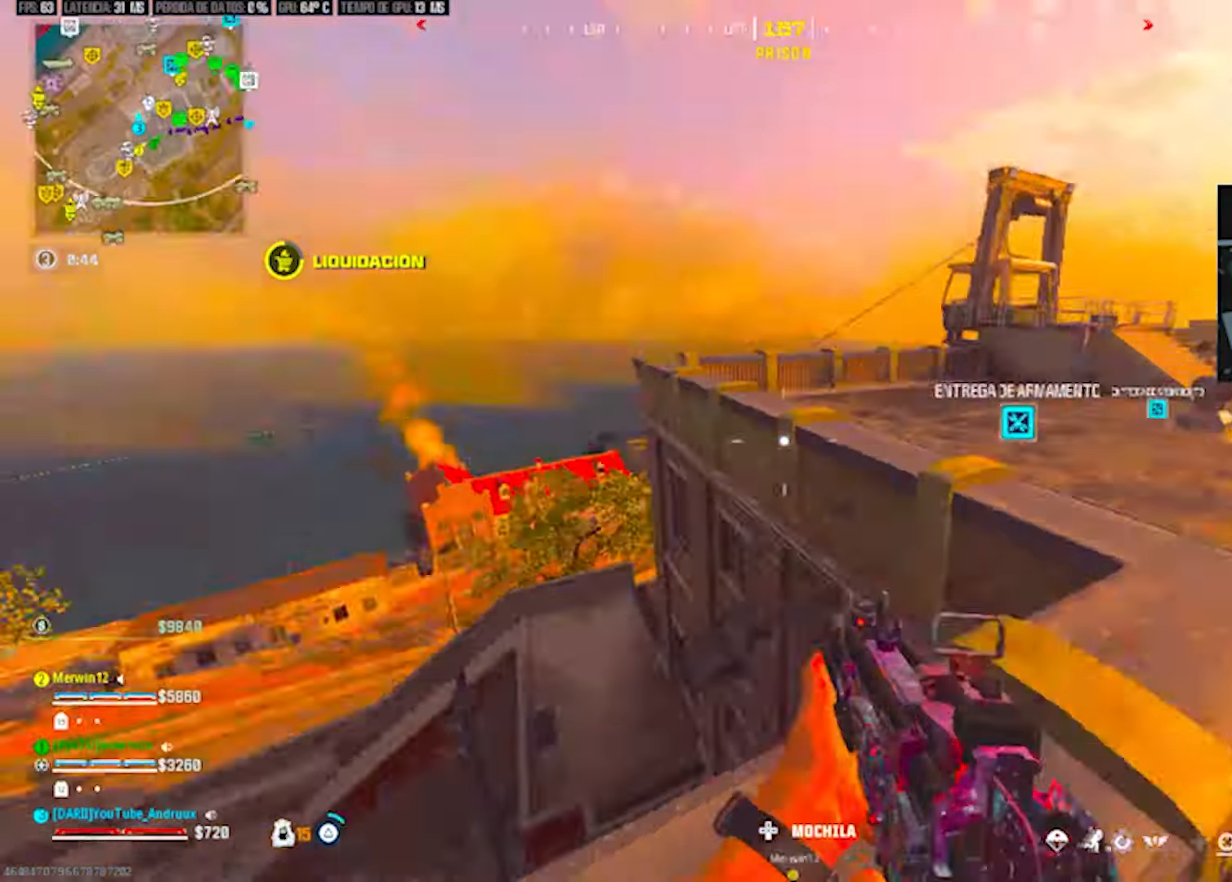
{"buttons": [], "left_stick": "up", "right_stick": "center", "events": [[100, "TRIANGLE", "up"], [133, "TRIANGLE", "down"], [133, "right_stick", "center"], [200, "left_stick", "up"], [200, "right_stick", "right"], [267, "TRIANGLE", "up"], [333, "L1", "down"], [333, "right_stick", "center"], [400, "L1", "up"]]}
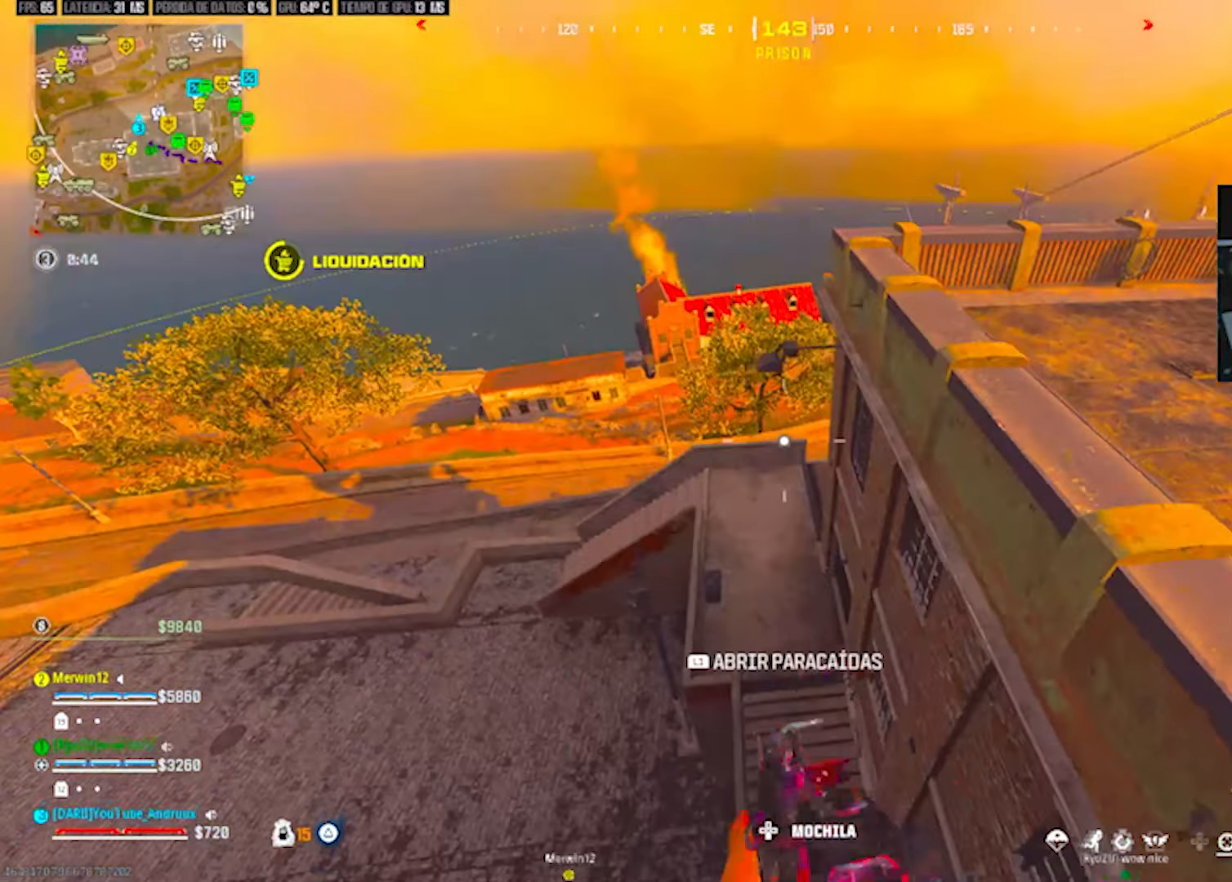
{"buttons": ["TRIANGLE"], "left_stick": "left", "right_stick": "center", "events": [[33, "left_stick", "up-right"], [133, "TRIANGLE", "down"], [200, "TRIANGLE", "up"], [267, "TRIANGLE", "down"], [333, "TRIANGLE", "up"], [333, "left_stick", "up-left"], [400, "left_stick", "left"], [500, "TRIANGLE", "down"]]}